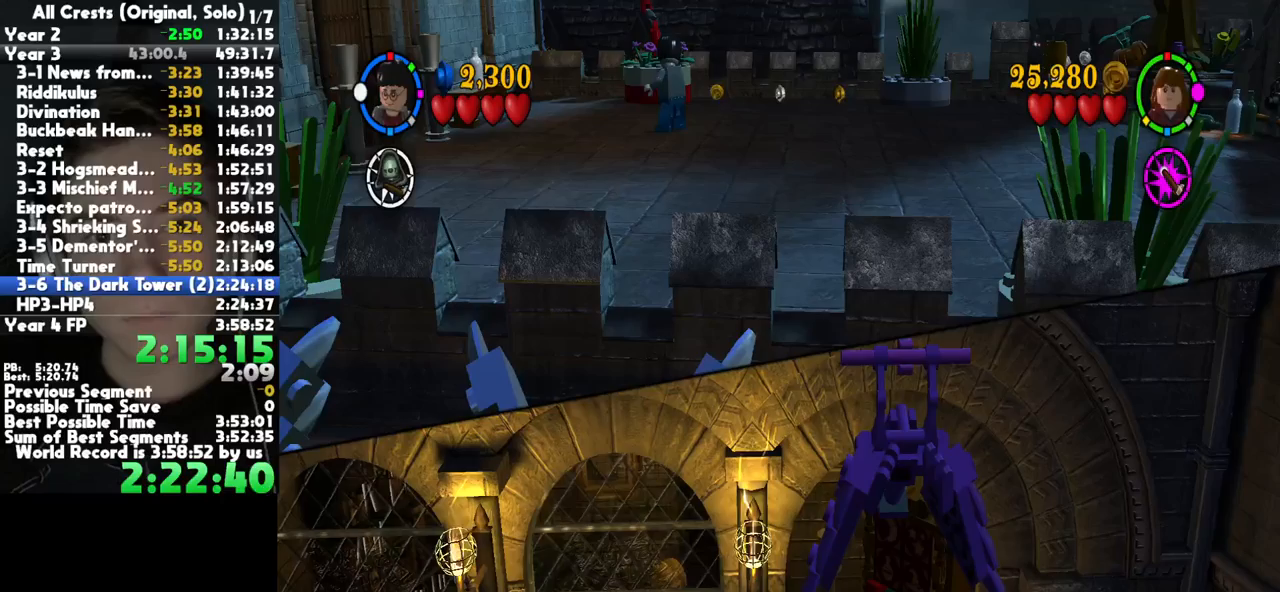
Gameplay with a controller (Xbox layout); each line is a JSON object with the inputs held at the frame after it. "button_events" lists button changes between this image and that frame as [ms after this image, input, new state], when the widget could be followed in between (sticks are given only as held states). This document gives stick clicks only as held states, not as events. Not read: L1 R1 other_buttons.
{"buttons": ["X"], "left_stick": "center", "right_stick": "center", "button_events": [[167, "X", "down"], [250, "X", "up"], [433, "X", "down"]]}
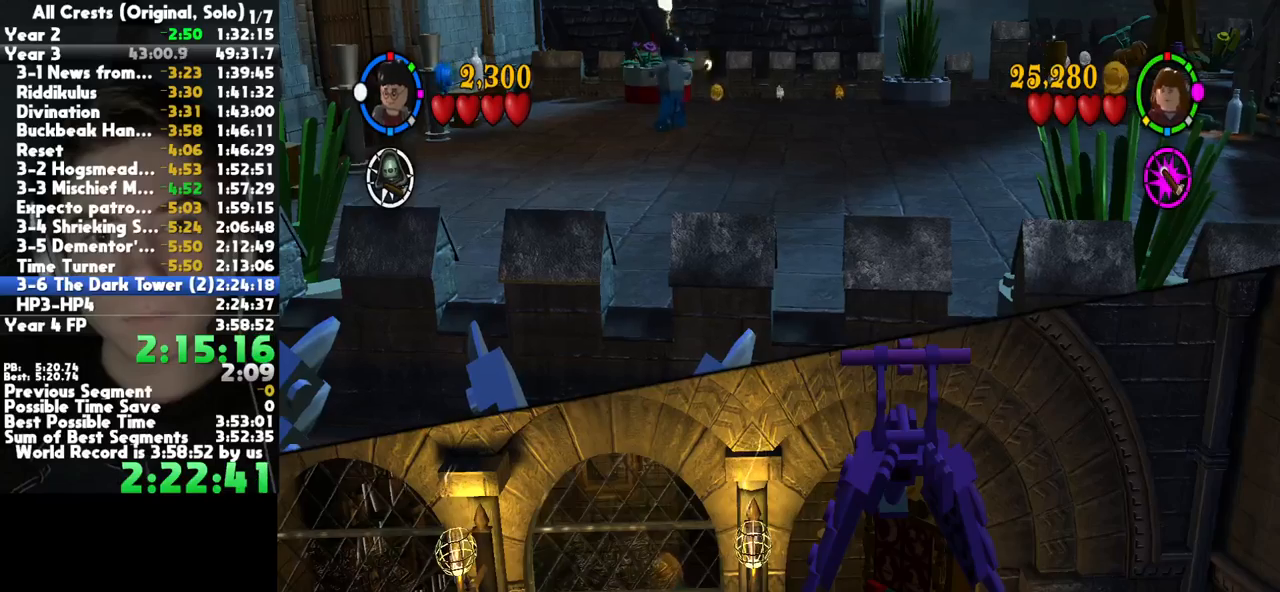
{"buttons": ["X"], "left_stick": "center", "right_stick": "center", "button_events": [[17, "X", "up"], [67, "X", "down"], [150, "X", "up"], [350, "X", "down"], [400, "X", "up"], [483, "X", "down"]]}
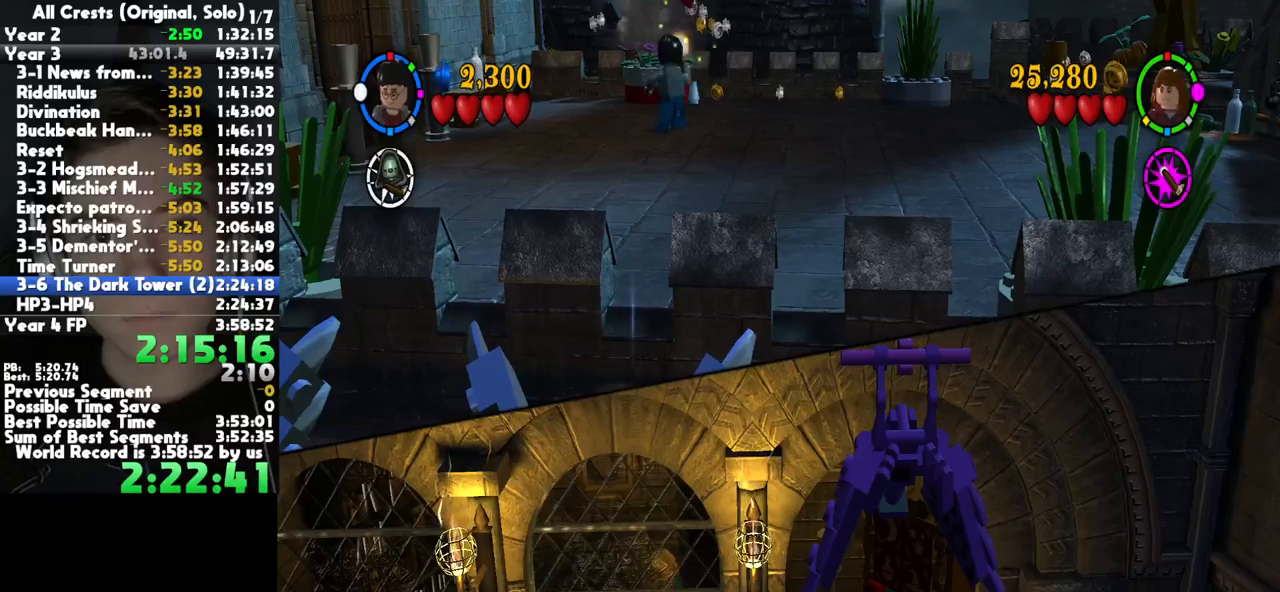
{"buttons": [], "left_stick": "center", "right_stick": "center", "button_events": [[50, "X", "up"], [133, "X", "down"], [200, "X", "up"], [267, "X", "down"], [333, "X", "up"], [417, "X", "down"], [467, "X", "up"]]}
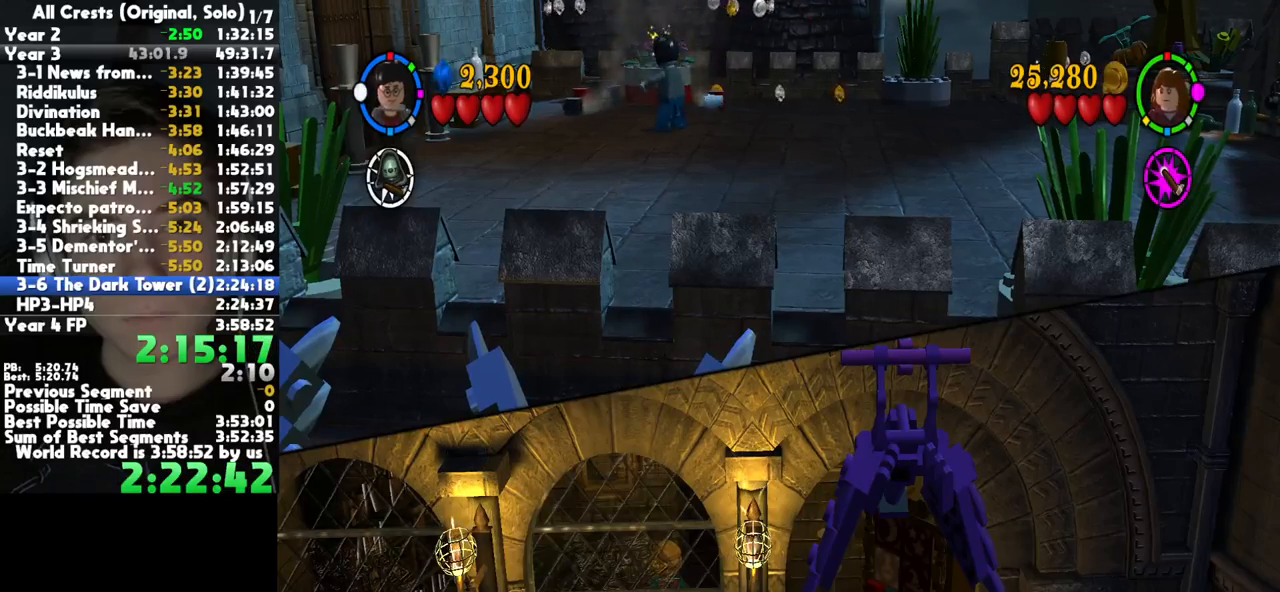
{"buttons": [], "left_stick": "right", "right_stick": "center", "button_events": [[50, "X", "down"], [117, "X", "up"]]}
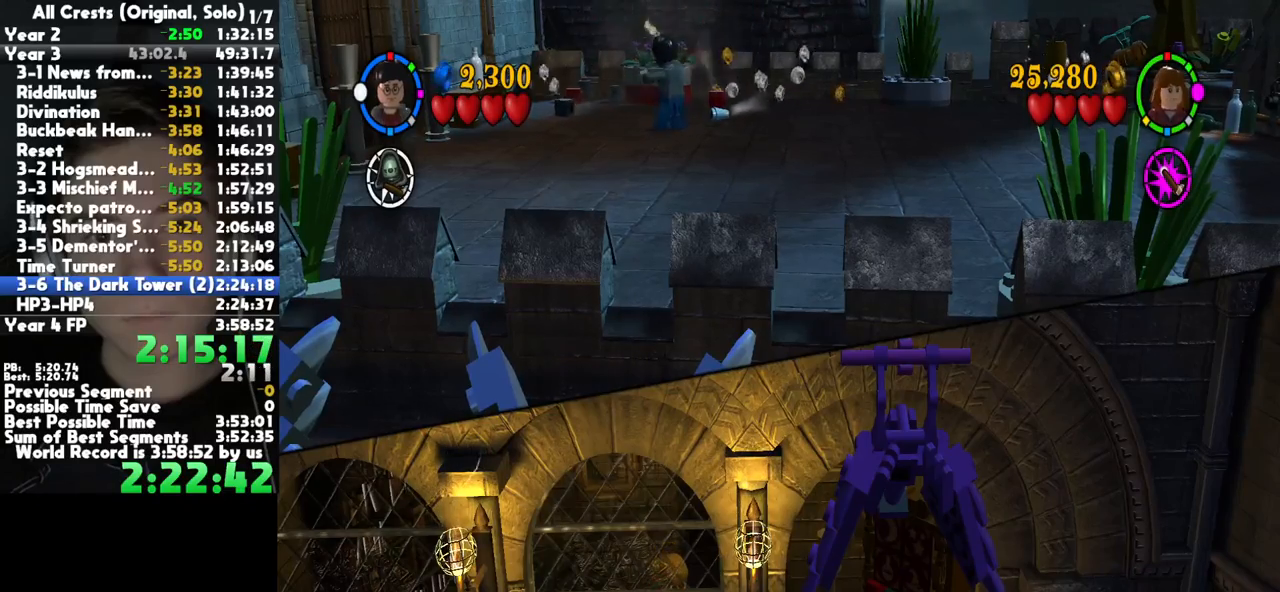
{"buttons": [], "left_stick": "center", "right_stick": "center", "button_events": []}
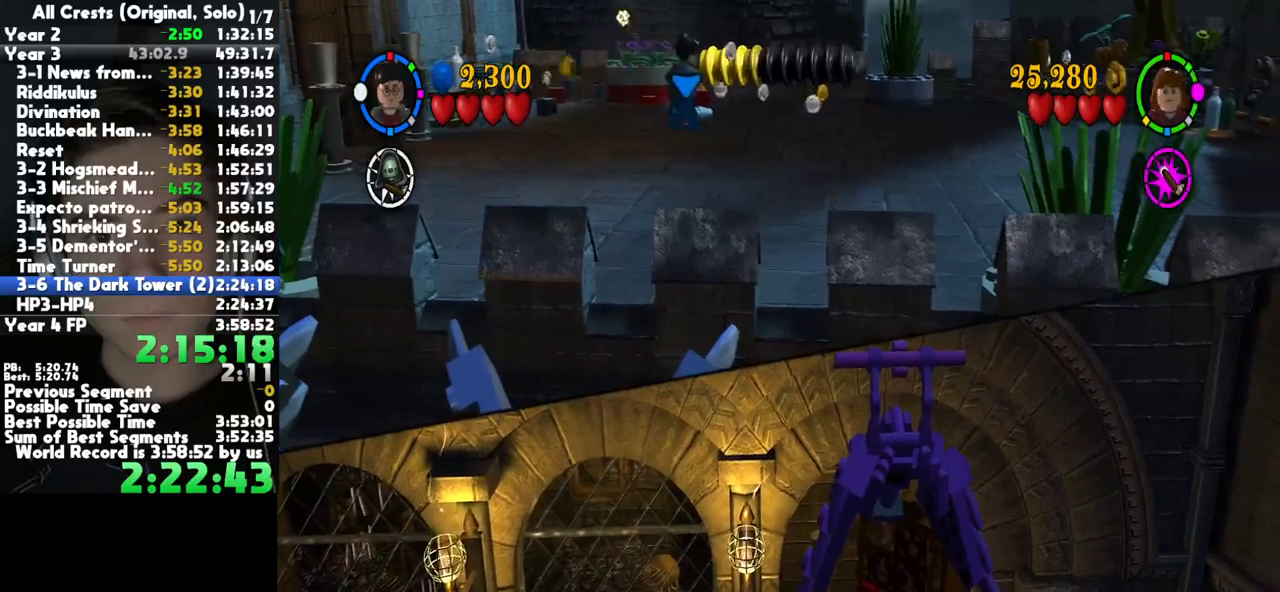
{"buttons": [], "left_stick": "down-right", "right_stick": "center", "button_events": [[183, "B", "down"], [317, "B", "up"]]}
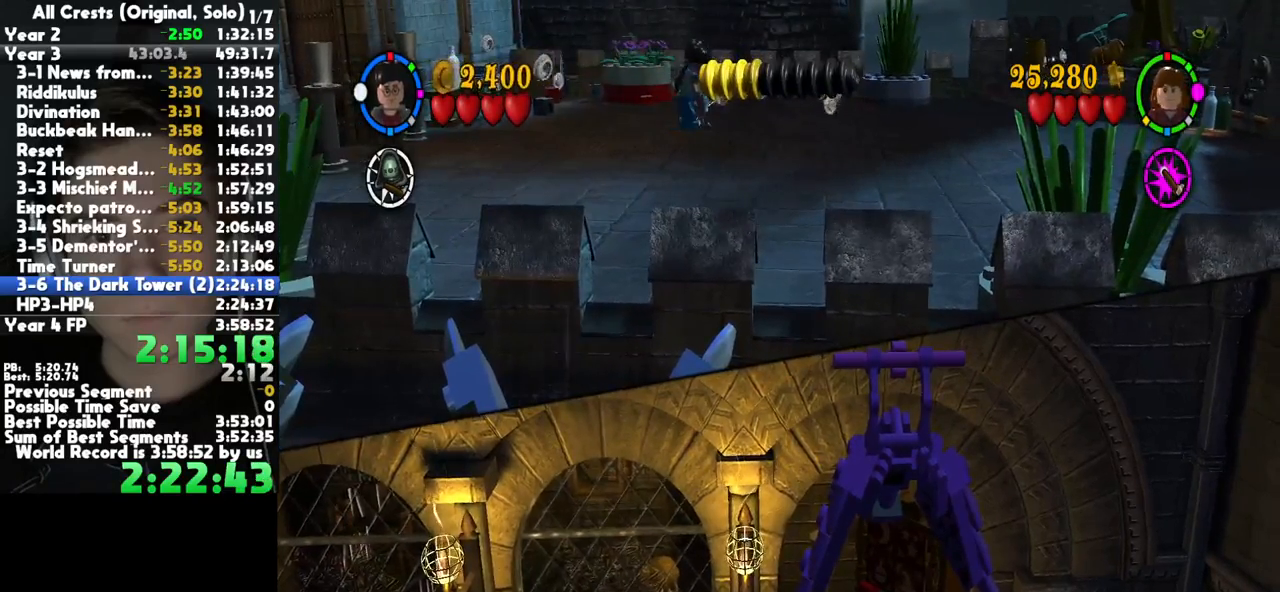
{"buttons": [], "left_stick": "right", "right_stick": "center", "button_events": []}
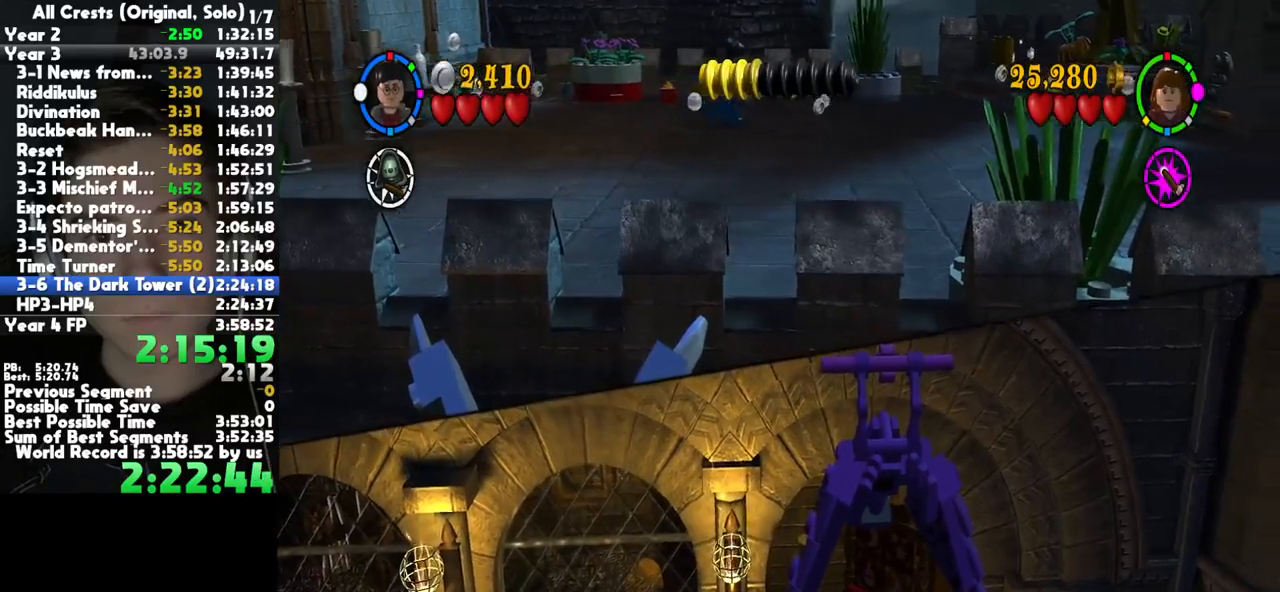
{"buttons": [], "left_stick": "right", "right_stick": "center", "button_events": []}
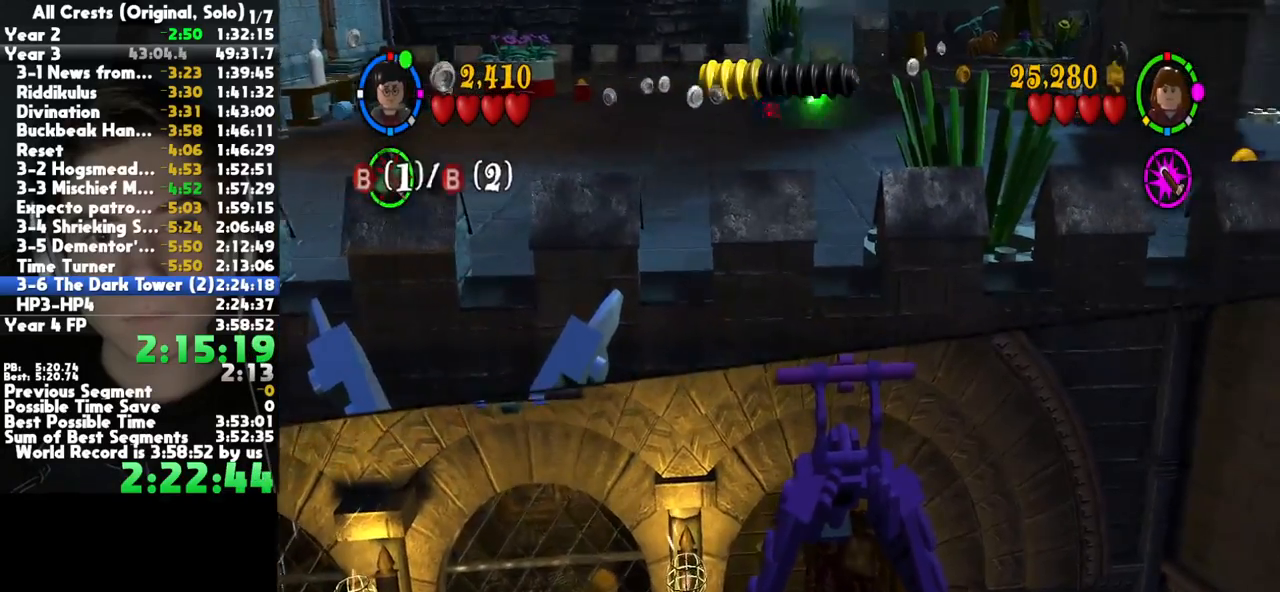
{"buttons": [], "left_stick": "up", "right_stick": "center", "button_events": []}
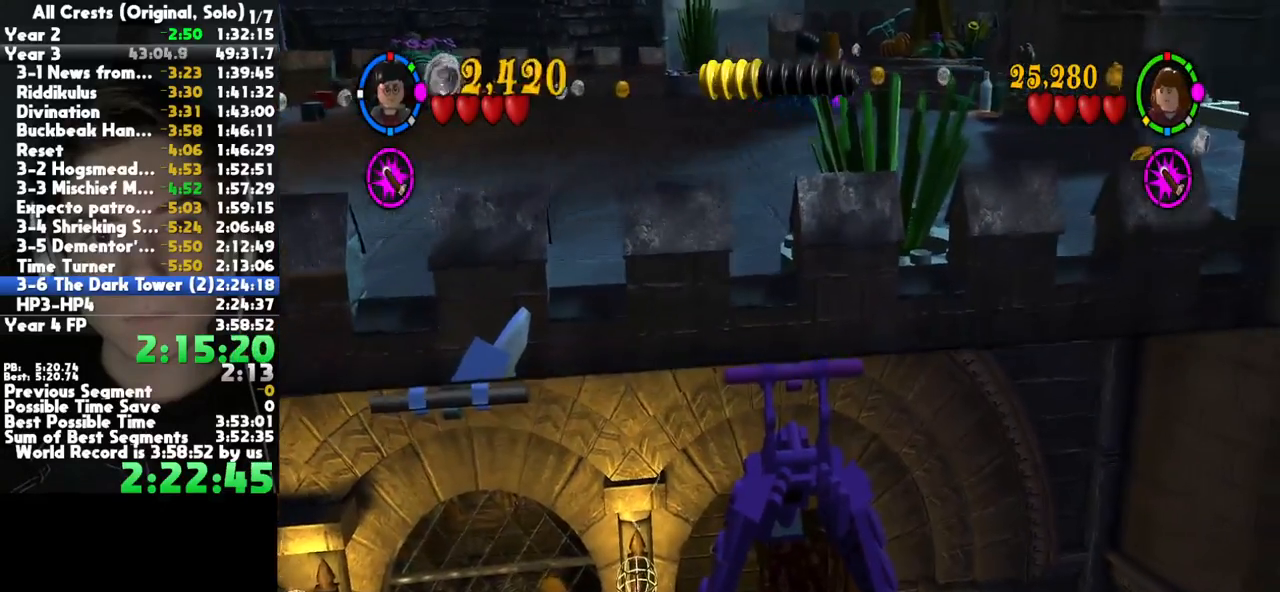
{"buttons": ["B"], "left_stick": "center", "right_stick": "center", "button_events": [[317, "B", "down"]]}
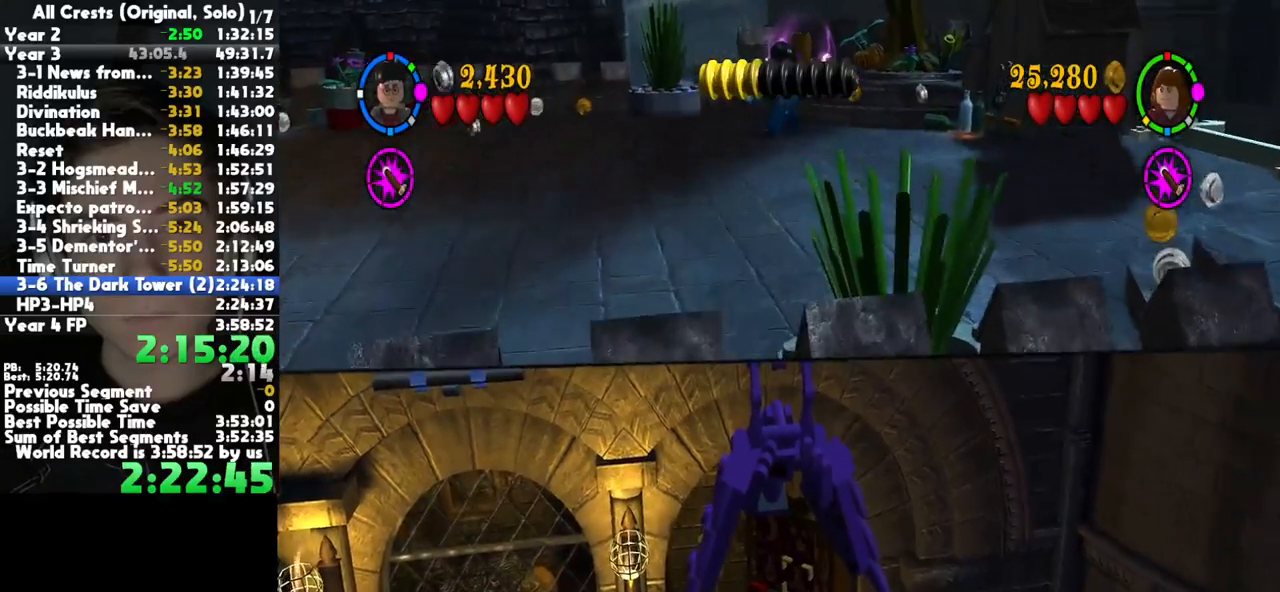
{"buttons": ["B"], "left_stick": "center", "right_stick": "center", "button_events": []}
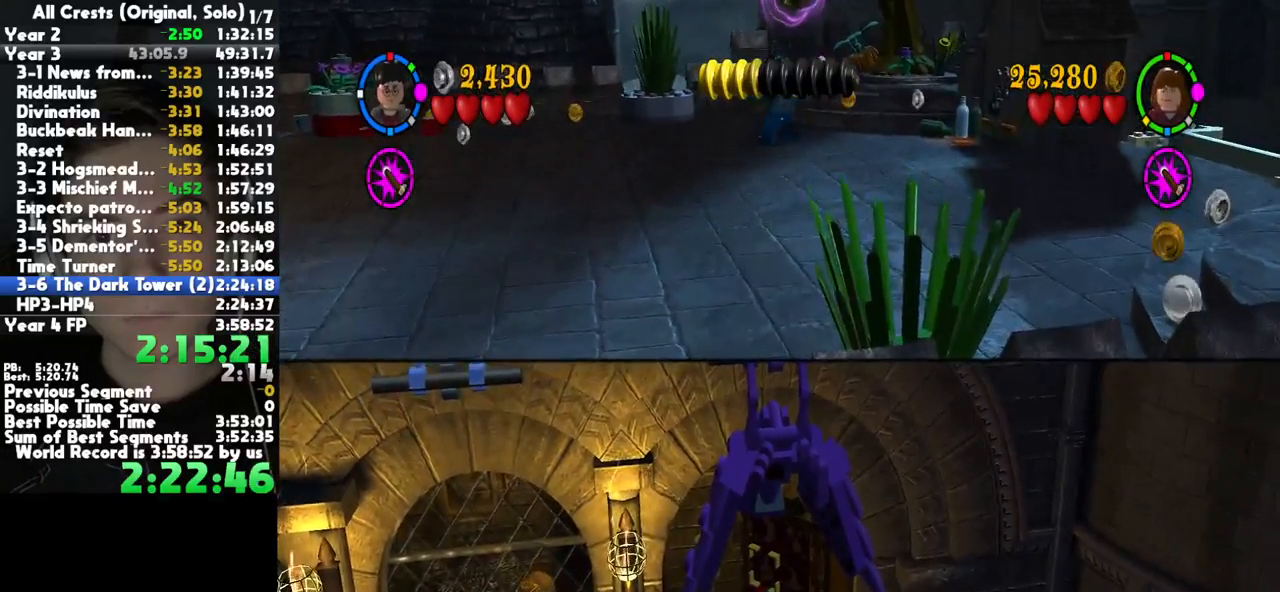
{"buttons": ["B"], "left_stick": "center", "right_stick": "center", "button_events": []}
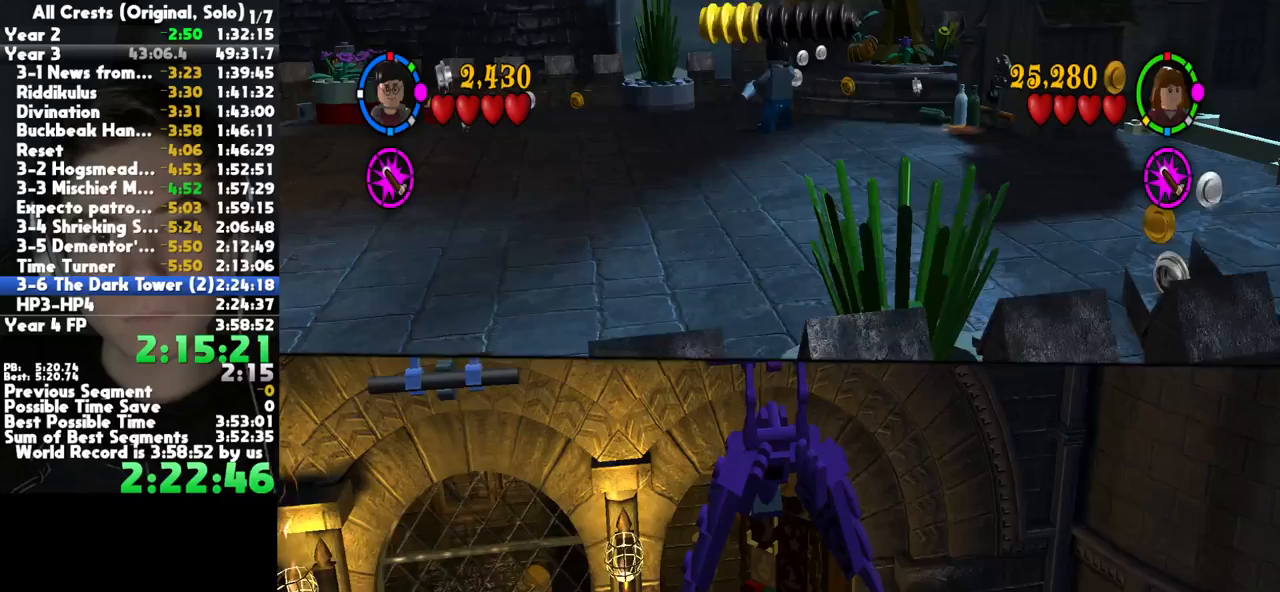
{"buttons": ["B"], "left_stick": "center", "right_stick": "center", "button_events": []}
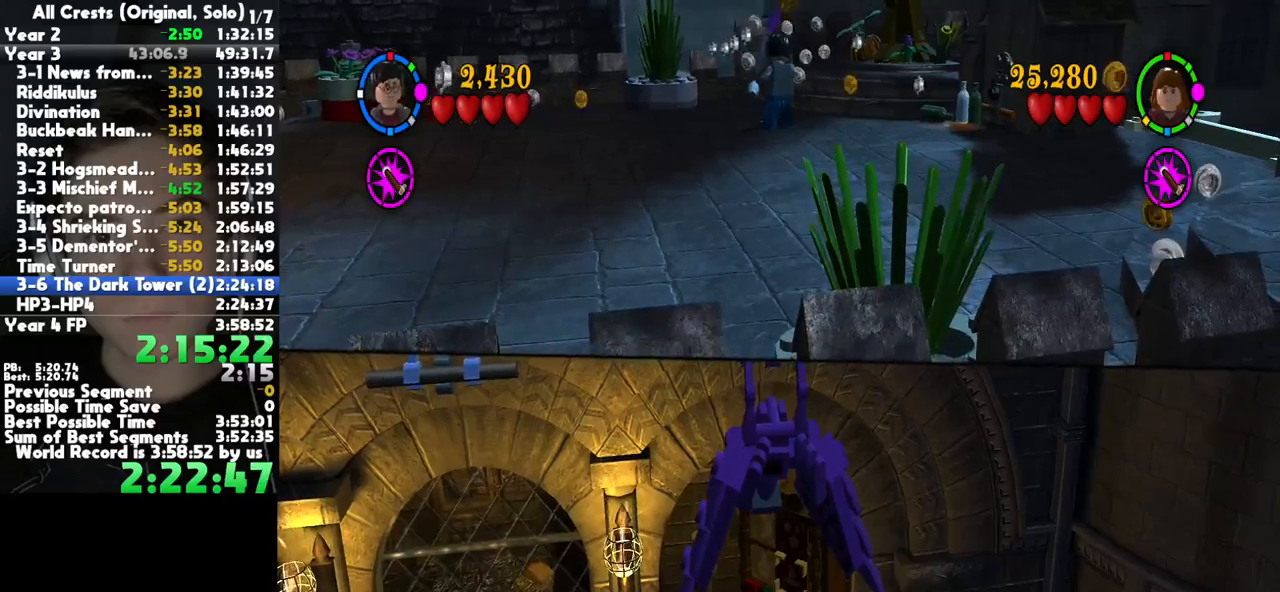
{"buttons": ["B"], "left_stick": "center", "right_stick": "center", "button_events": []}
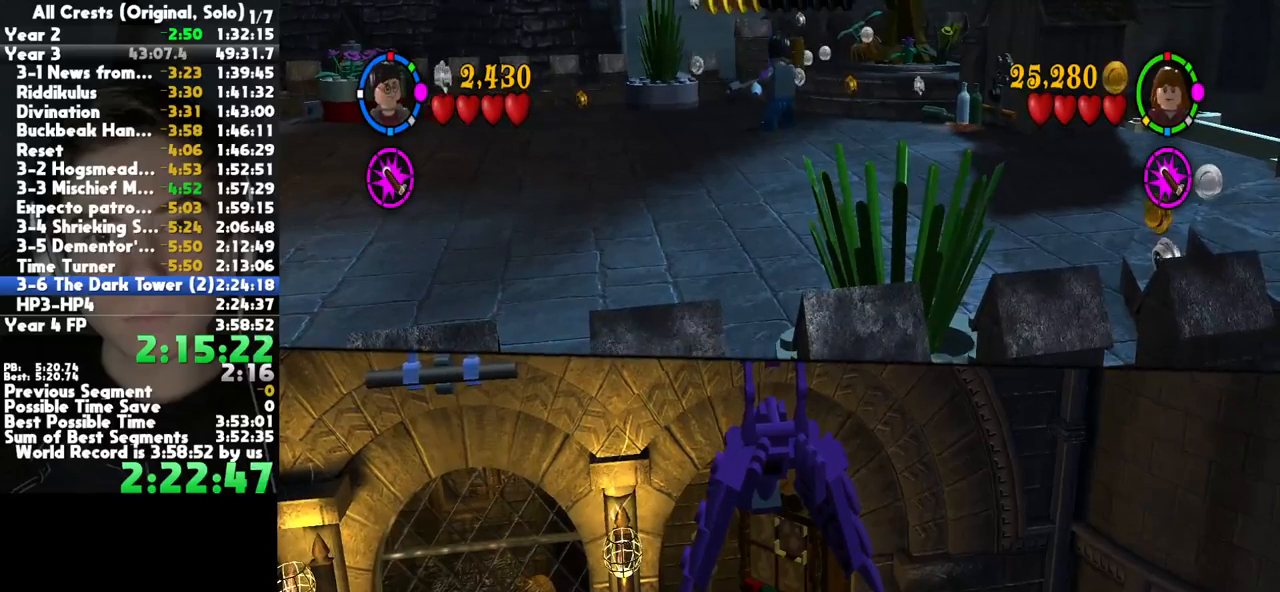
{"buttons": [], "left_stick": "up", "right_stick": "center", "button_events": [[183, "B", "up"]]}
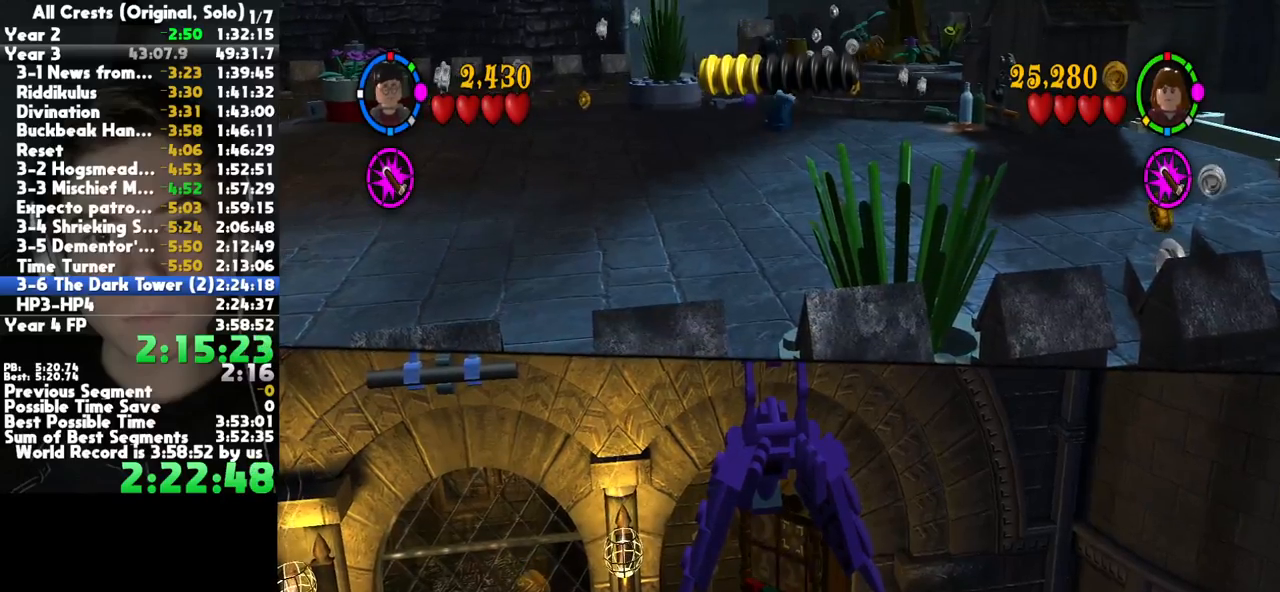
{"buttons": ["B"], "left_stick": "up", "right_stick": "center", "button_events": [[400, "B", "down"]]}
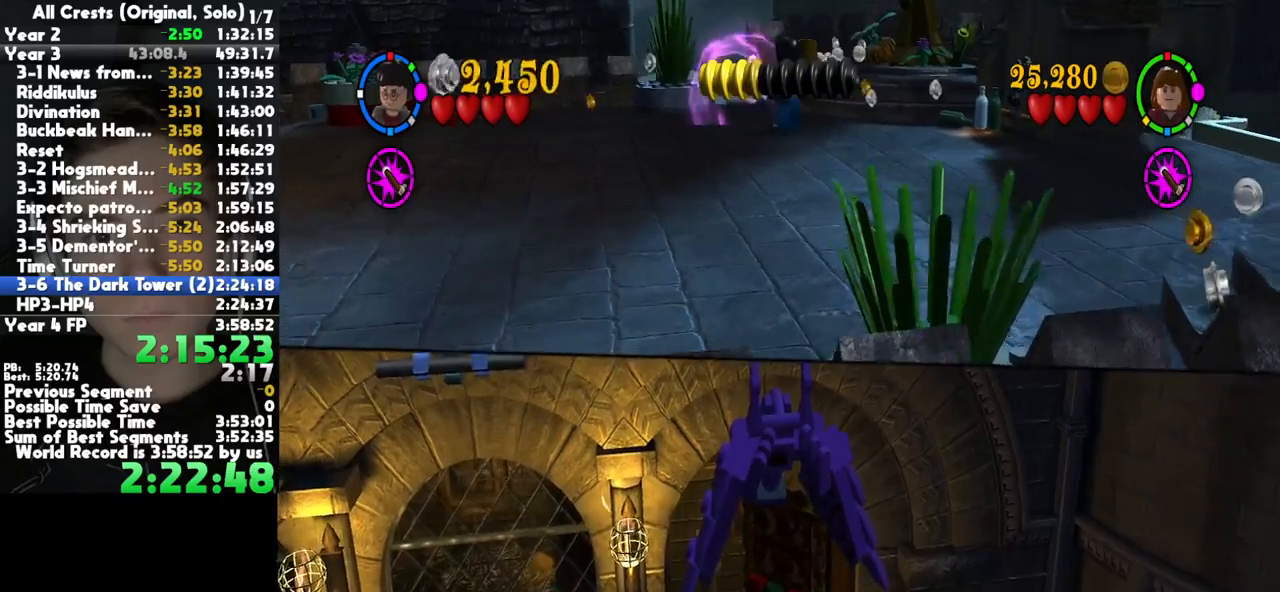
{"buttons": ["B"], "left_stick": "up-right", "right_stick": "center", "button_events": []}
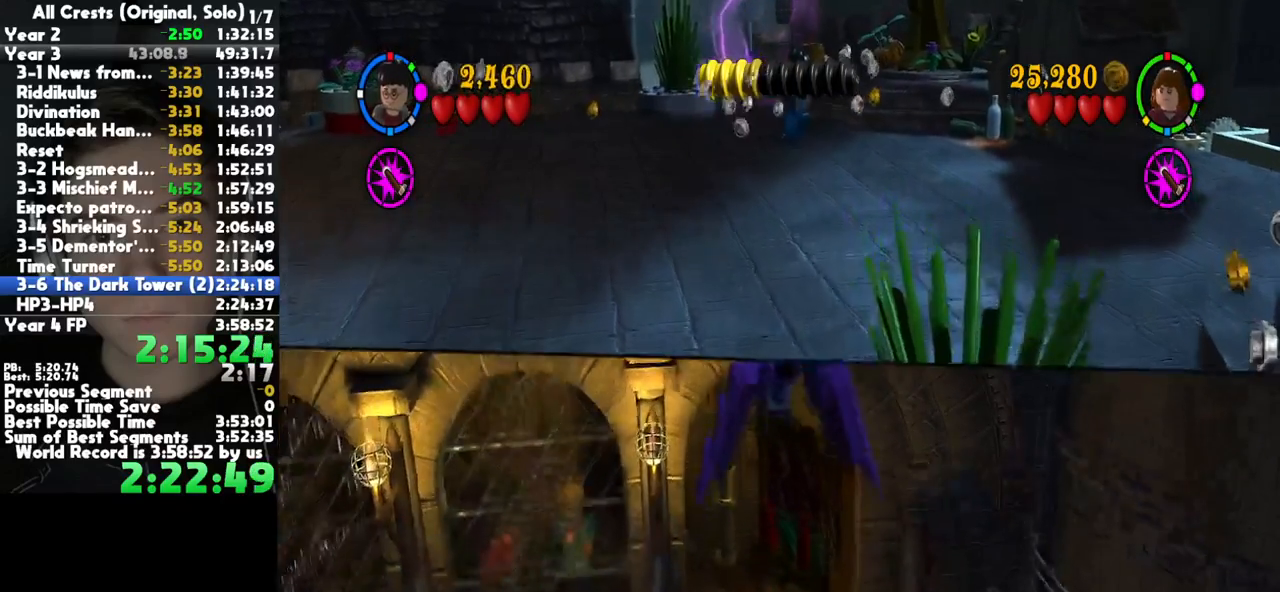
{"buttons": ["B"], "left_stick": "up-right", "right_stick": "center", "button_events": []}
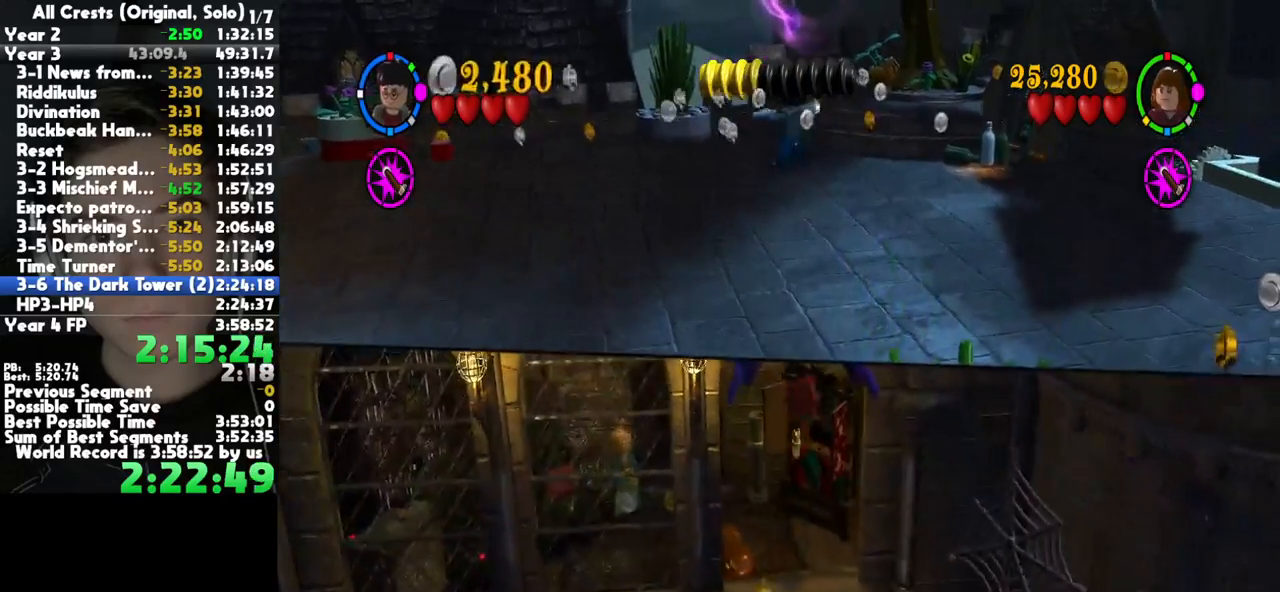
{"buttons": ["B"], "left_stick": "up-right", "right_stick": "center", "button_events": []}
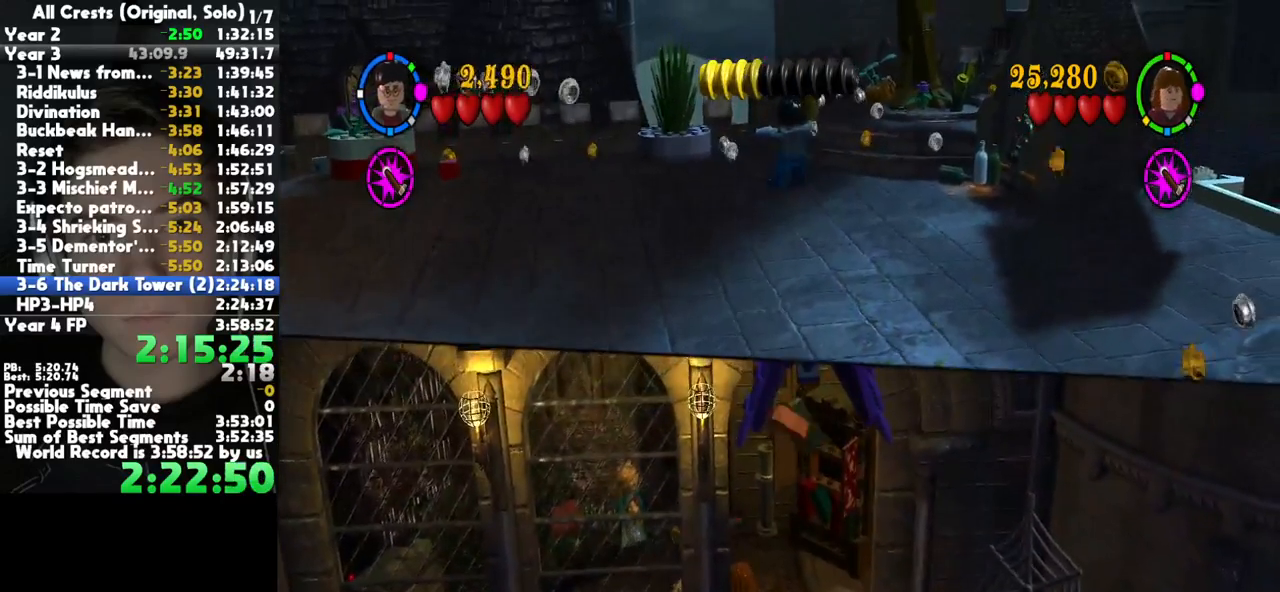
{"buttons": ["B"], "left_stick": "center", "right_stick": "center", "button_events": []}
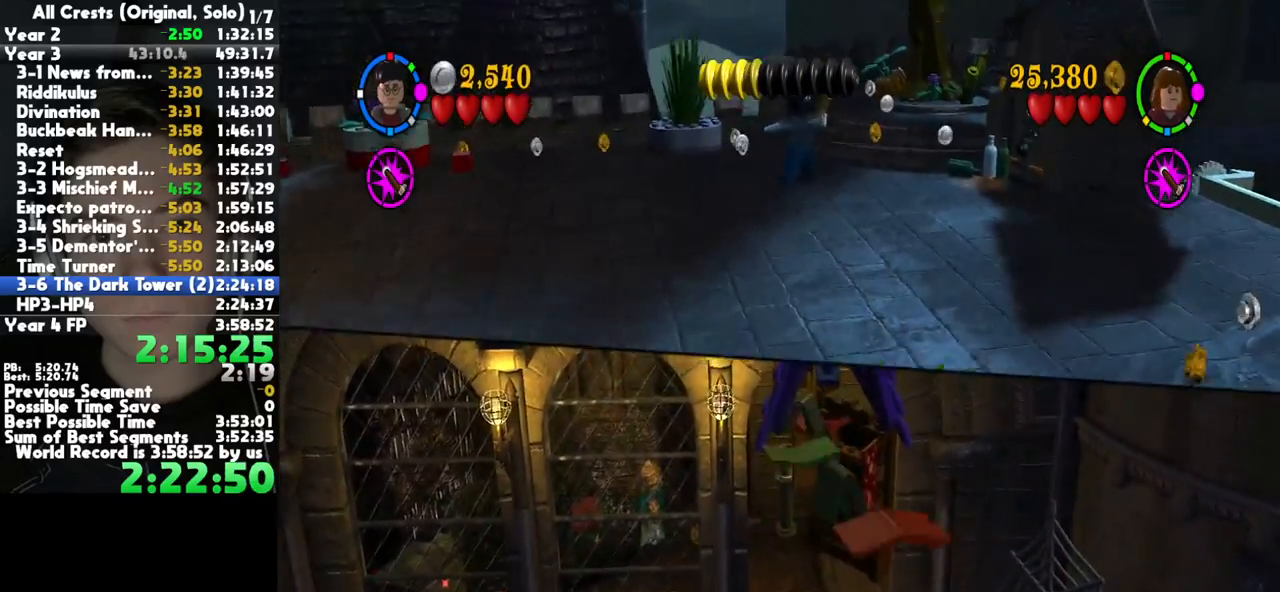
{"buttons": ["B"], "left_stick": "center", "right_stick": "center", "button_events": []}
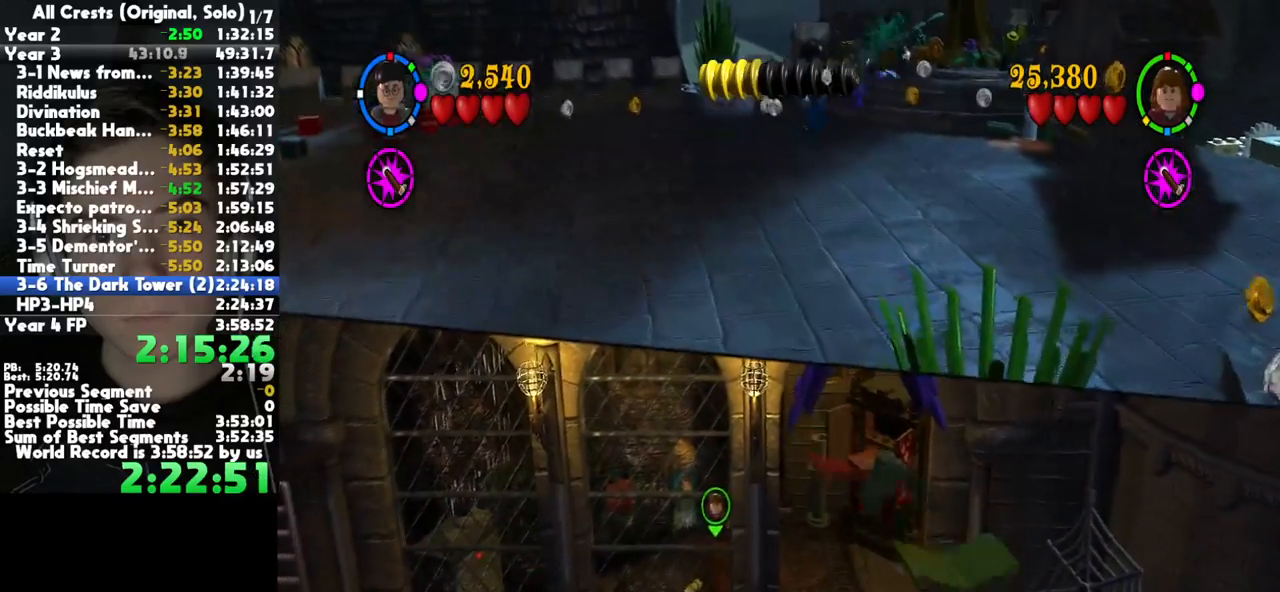
{"buttons": ["B"], "left_stick": "center", "right_stick": "center", "button_events": []}
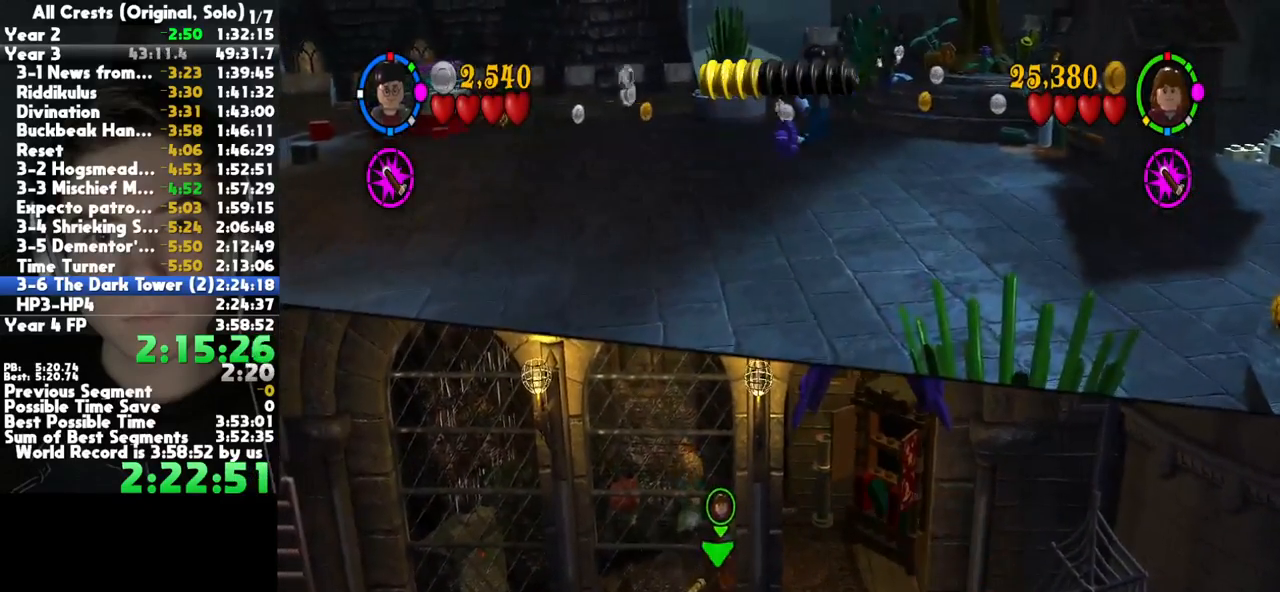
{"buttons": ["B"], "left_stick": "center", "right_stick": "center", "button_events": []}
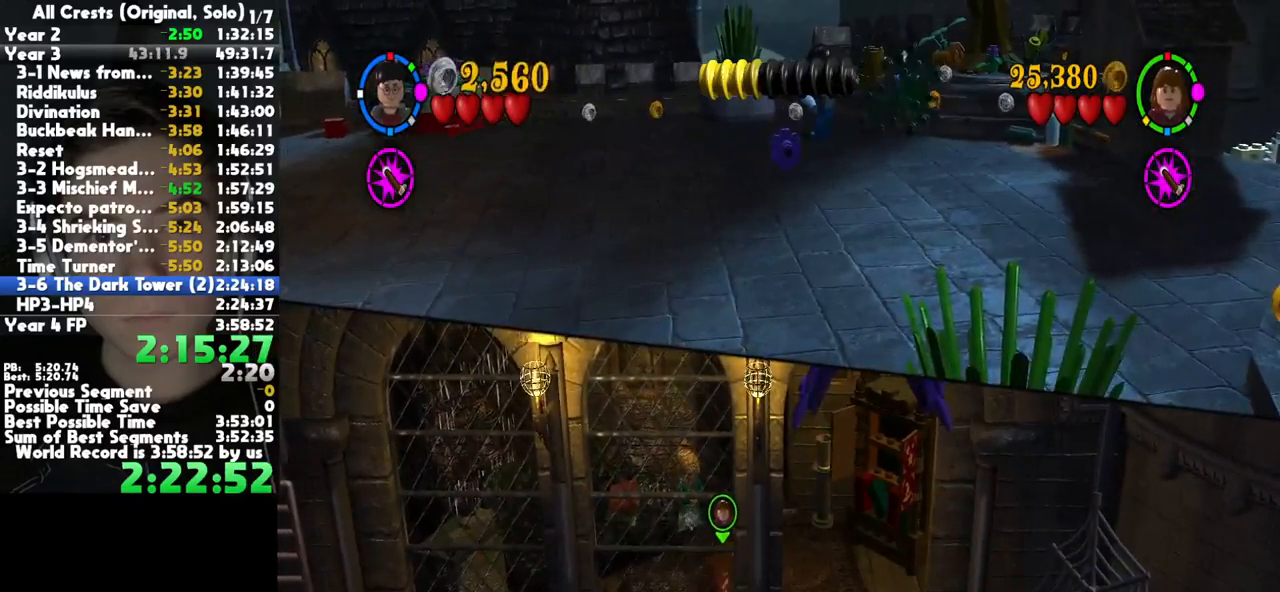
{"buttons": ["B"], "left_stick": "down-right", "right_stick": "center", "button_events": []}
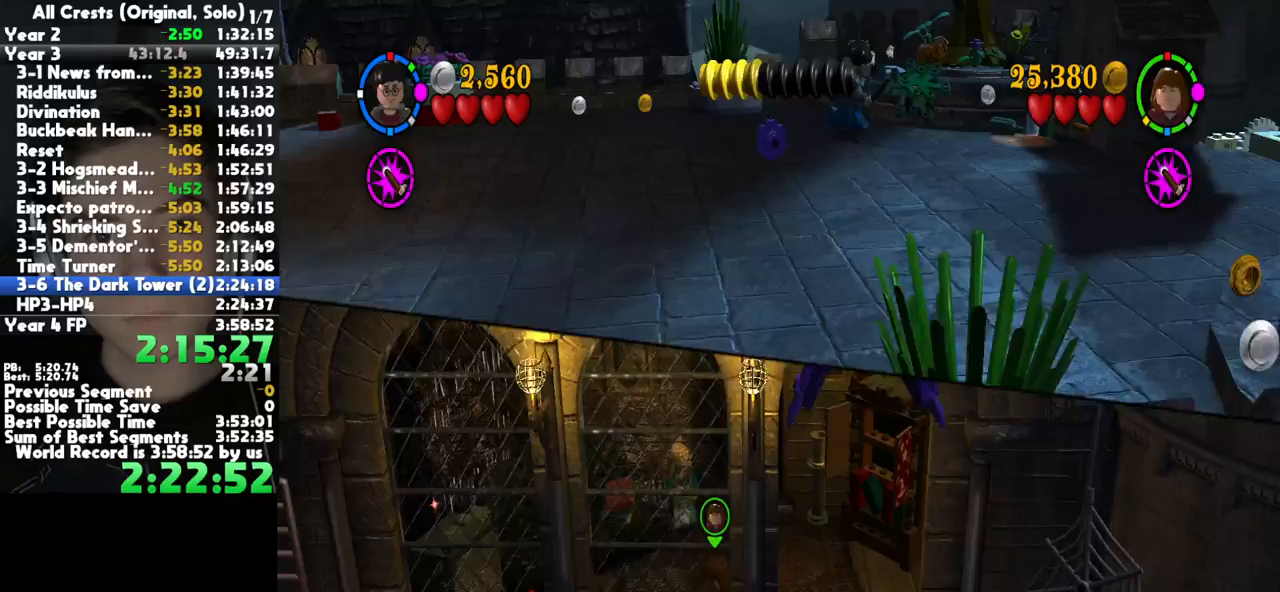
{"buttons": [], "left_stick": "down-right", "right_stick": "center", "button_events": [[83, "B", "up"]]}
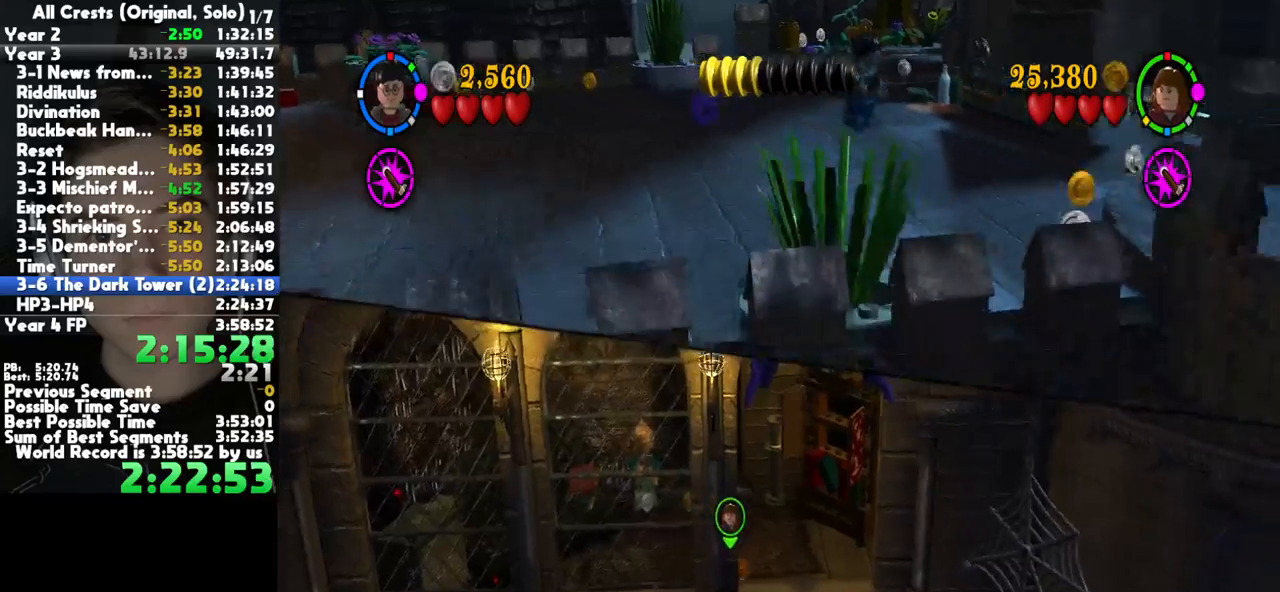
{"buttons": [], "left_stick": "down", "right_stick": "center", "button_events": []}
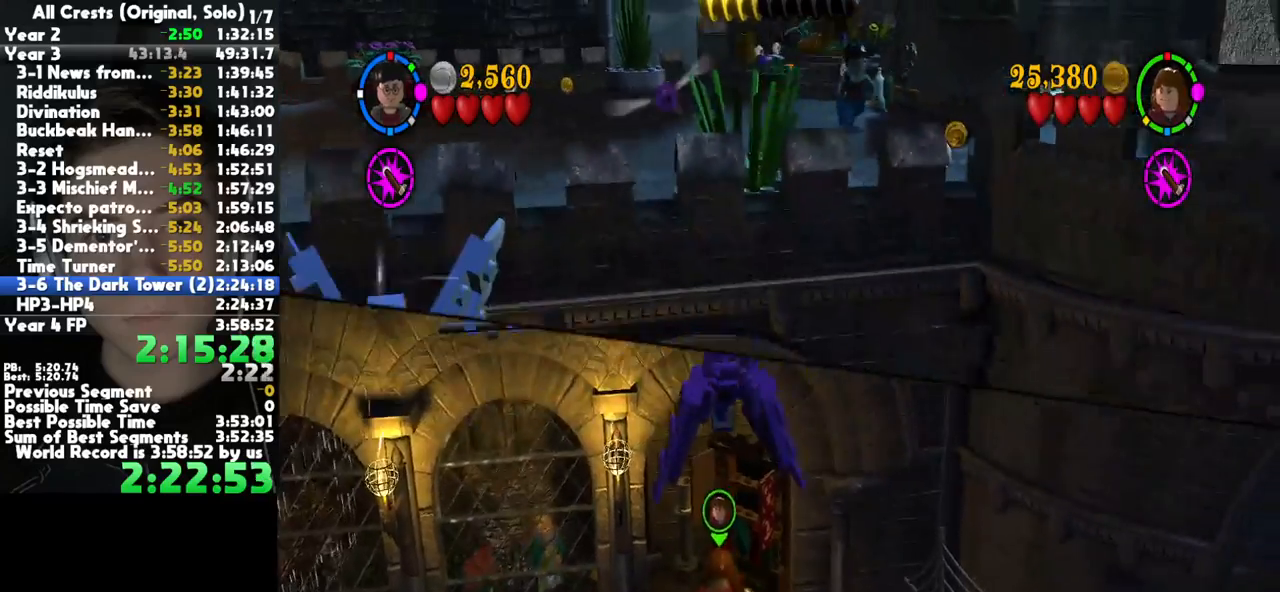
{"buttons": [], "left_stick": "down-right", "right_stick": "center", "button_events": []}
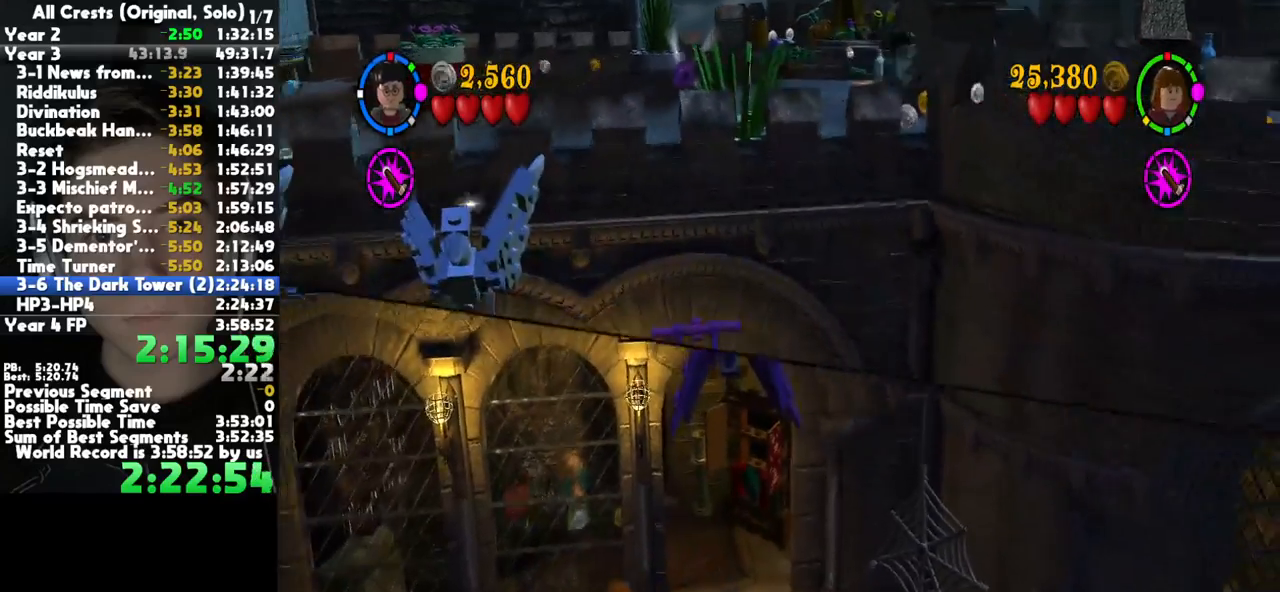
{"buttons": ["B"], "left_stick": "center", "right_stick": "center", "button_events": [[250, "B", "down"]]}
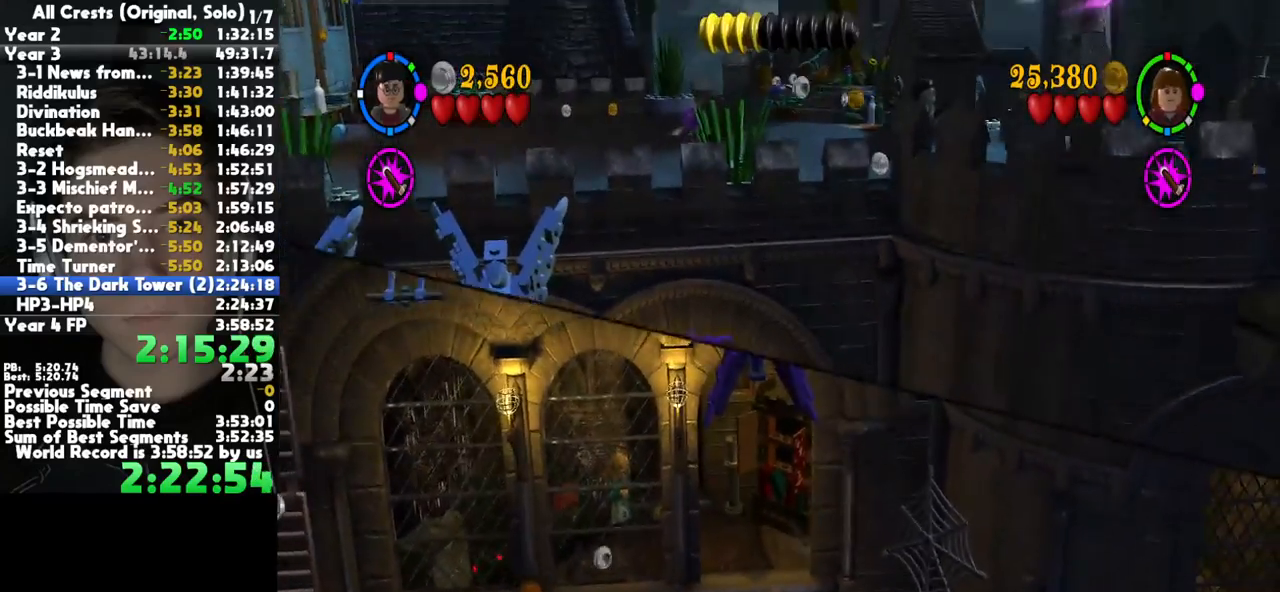
{"buttons": ["B"], "left_stick": "center", "right_stick": "center", "button_events": []}
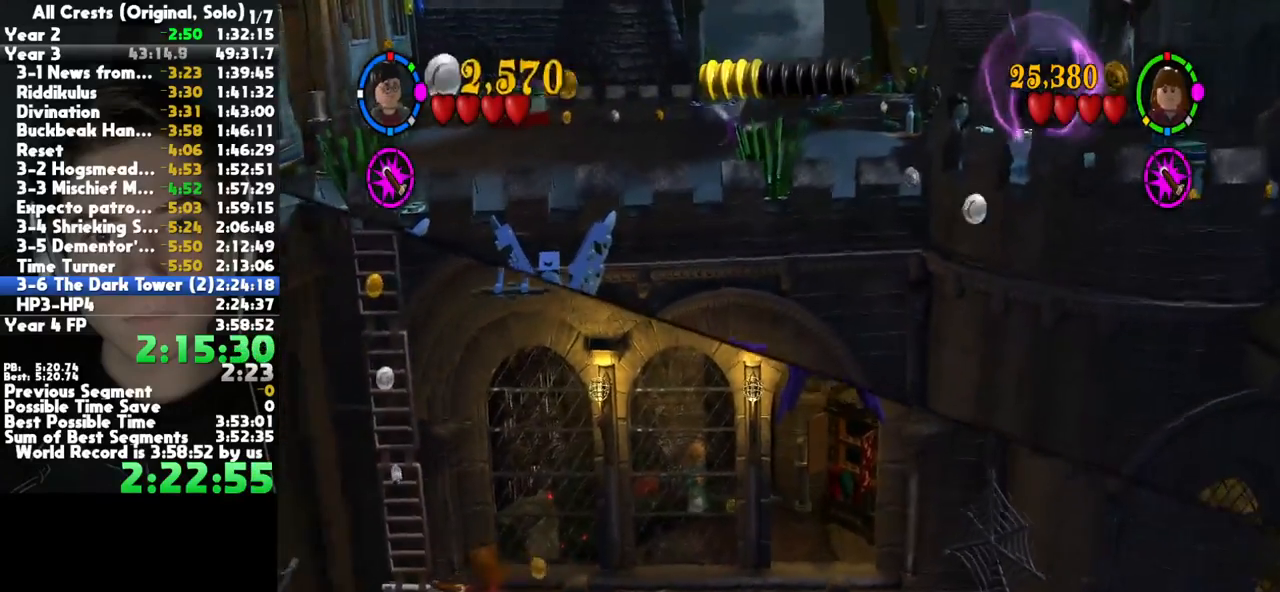
{"buttons": ["B"], "left_stick": "center", "right_stick": "center", "button_events": []}